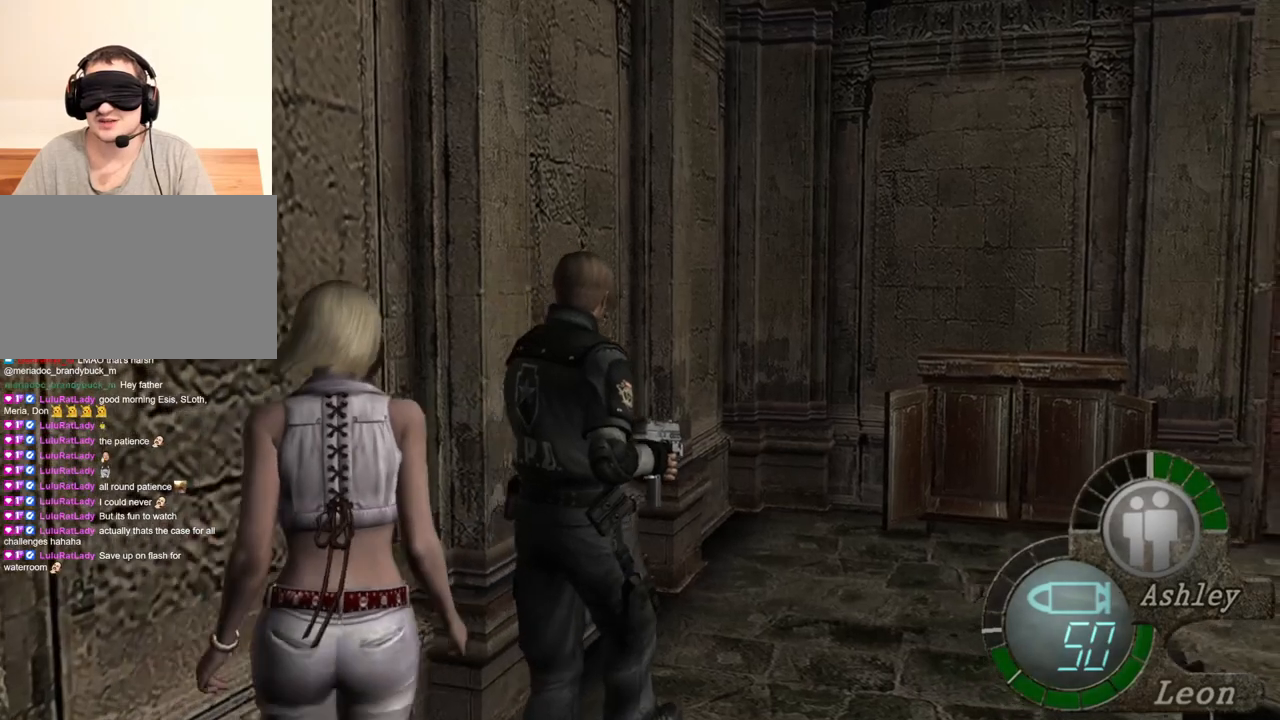
Gameplay with keyboard and mouse; each line is a JSON object with the keys and mouse buttons held at the frame after it. "events" lists presses ("down") and releases ("up") of "1", "2", "3", "4", "5", "a", "alt", "b", "c", "ctrl", "d", "e", "f", "g", "q", "r", "s", "shift", "space", "t", "tab", "tilde", "v", "w", "x", "z", "mouse_left", "mouse_wheel", "mouse_right", "mouse_mb4" and "mouse_mb5" between this image and that frame as [ms after this image, input, new state], when the widget could be followed in between. "mouse_left", "mouse_wheel", "mouse_right", "mouse_mb4", "mouse_mb5" = the "left", "wheel", "right", "mb4", "mb5" buttons of the "mouse" list. No other keys are recorded. "wheel" means that the mouse wheel is clicked or scrolled. Mouse movement is not recorded.
{"keys": ["e", "w"], "mouse": [], "events": [[184, "e", "up"], [217, "e", "down"], [284, "e", "up"], [317, "e", "down"], [417, "e", "up"], [450, "e", "down"]]}
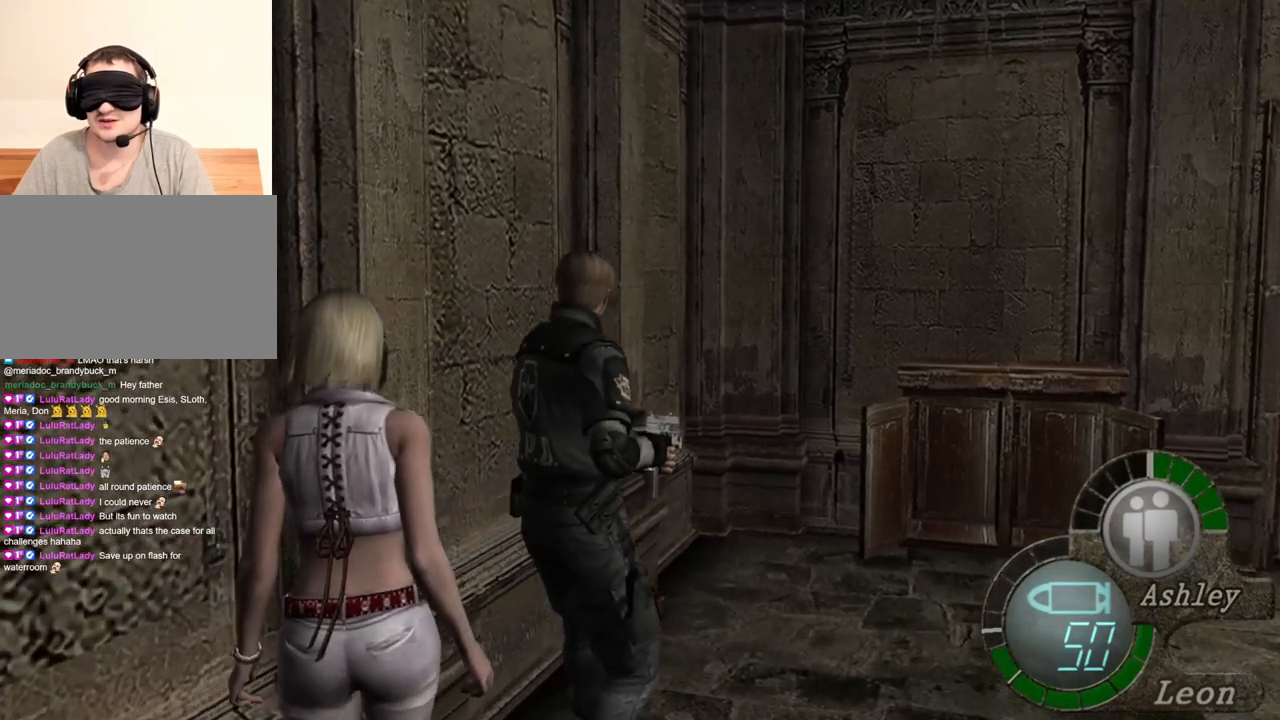
{"keys": ["w"], "mouse": [], "events": [[84, "e", "up"], [150, "d", "down"], [284, "d", "up"], [384, "e", "down"], [484, "e", "up"]]}
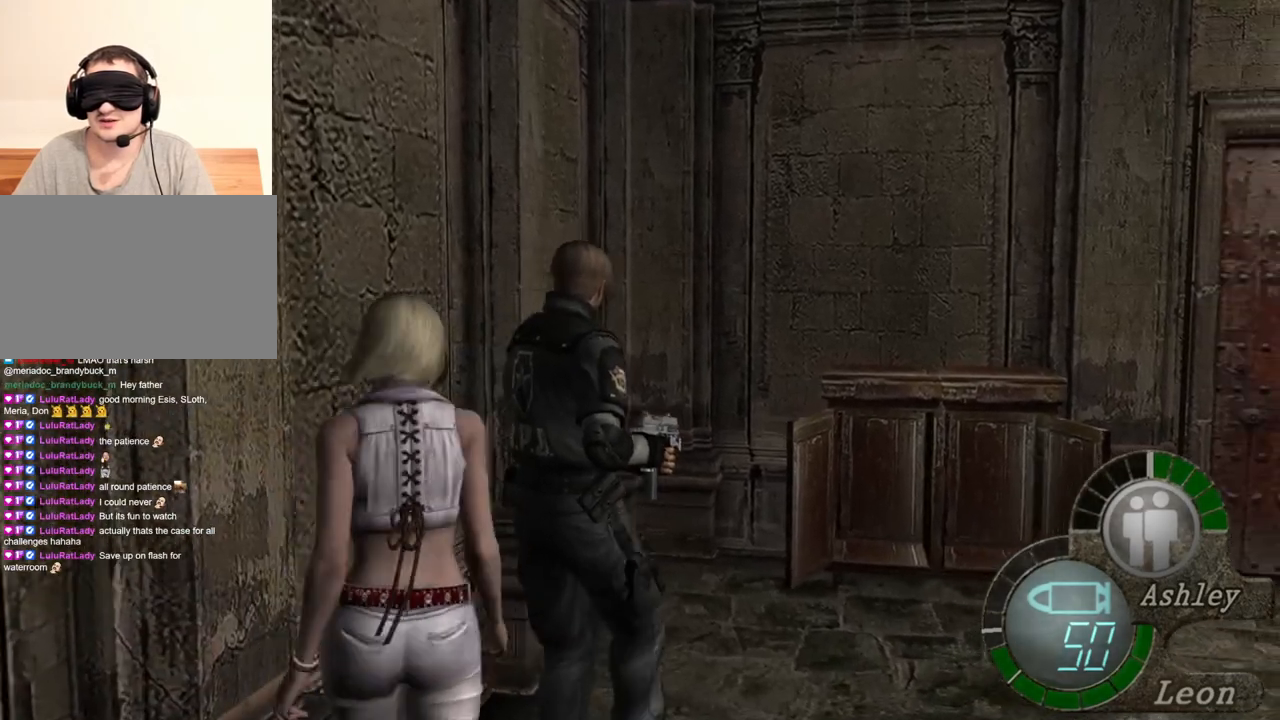
{"keys": ["d", "w"], "mouse": [], "events": [[17, "e", "down"], [117, "e", "up"], [250, "e", "down"], [284, "e", "up"], [350, "d", "down"]]}
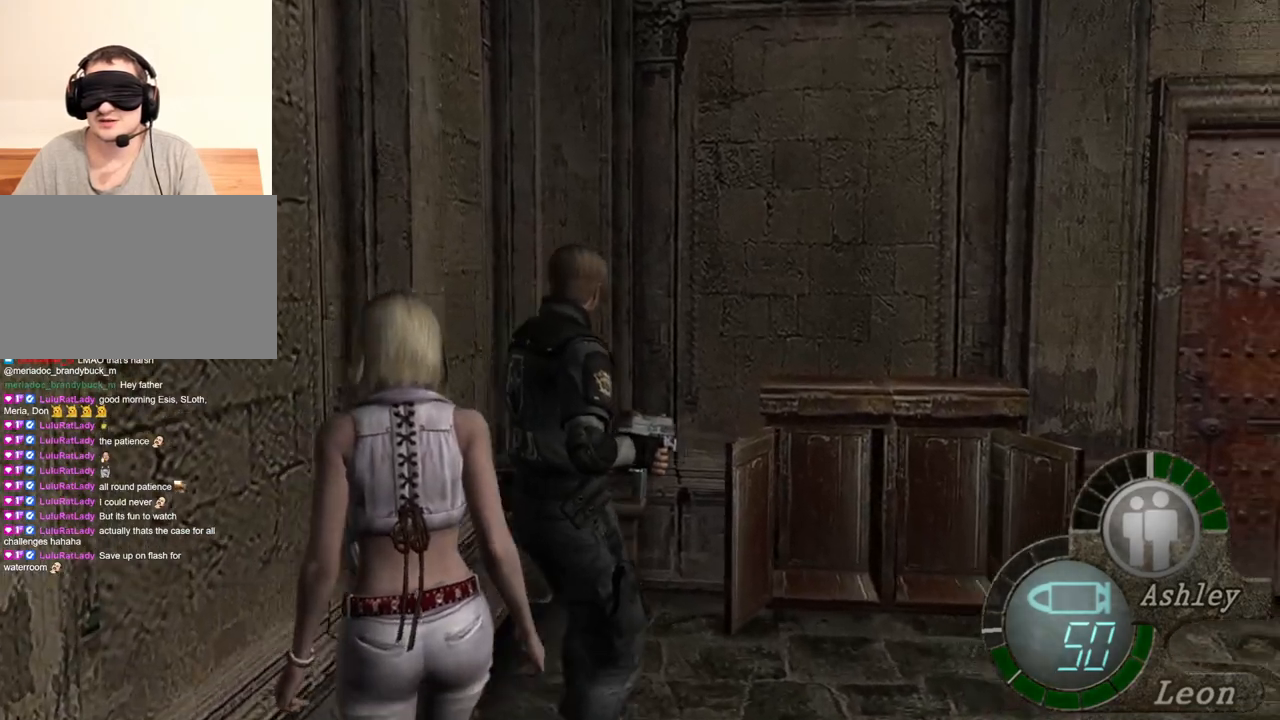
{"keys": ["e", "w"], "mouse": [], "events": [[17, "d", "up"], [84, "e", "down"], [117, "e", "up"], [184, "e", "down"], [417, "e", "up"], [450, "e", "down"]]}
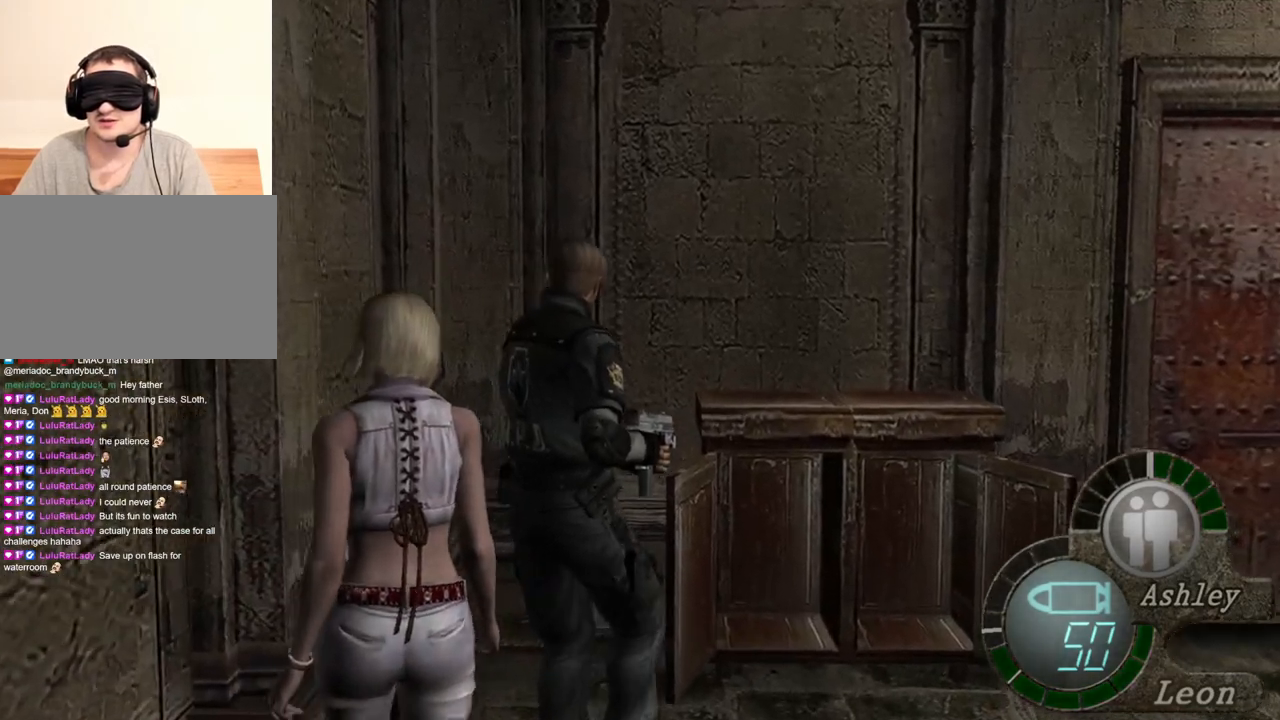
{"keys": ["d"], "mouse": [], "events": [[50, "e", "up"], [84, "e", "down"], [184, "e", "up"], [317, "w", "up"], [384, "d", "down"]]}
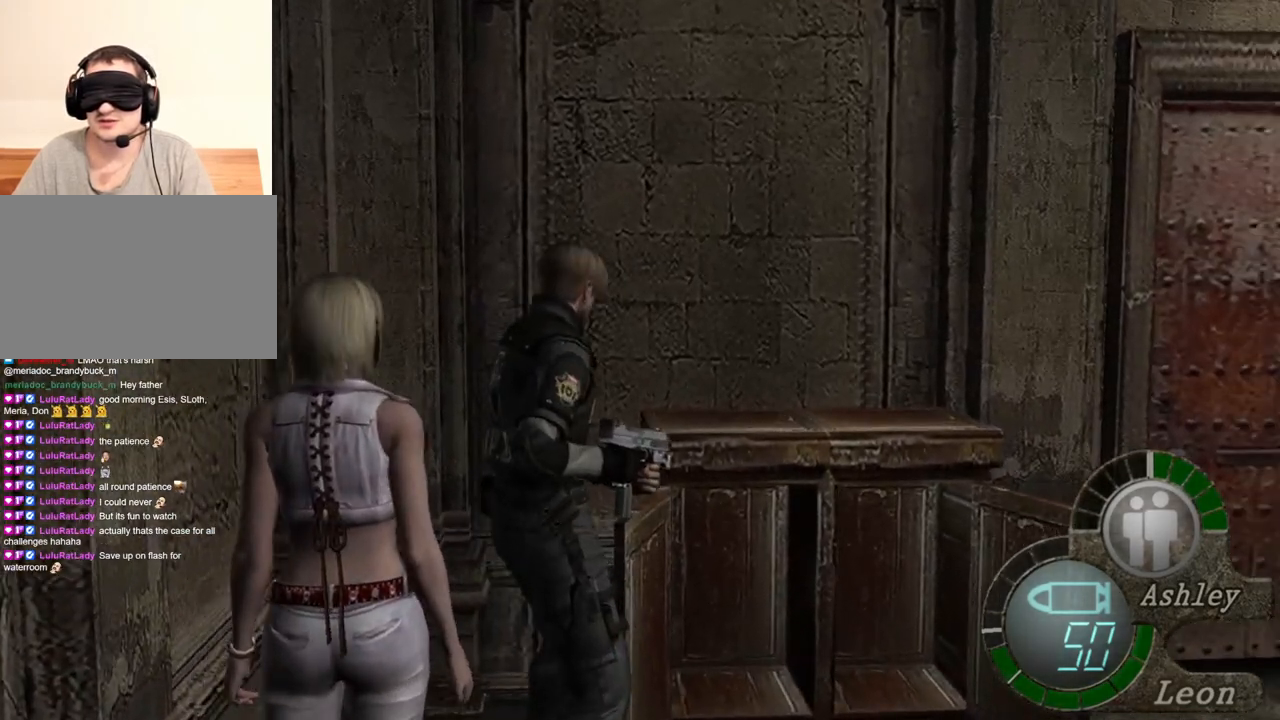
{"keys": ["e", "w"], "mouse": [], "events": [[50, "d", "up"], [50, "w", "down"], [150, "e", "down"], [317, "e", "up"], [417, "e", "down"]]}
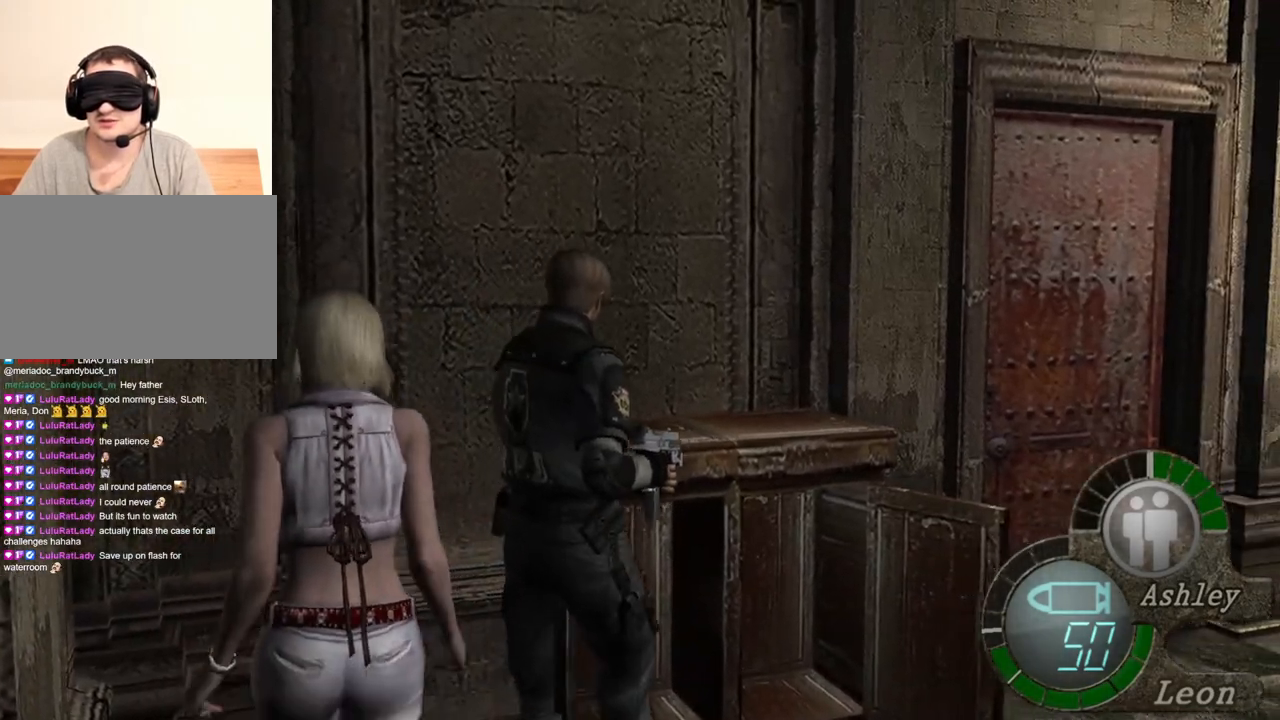
{"keys": ["e", "w"], "mouse": [], "events": [[250, "e", "up"], [284, "d", "down"], [384, "d", "up"], [417, "e", "down"]]}
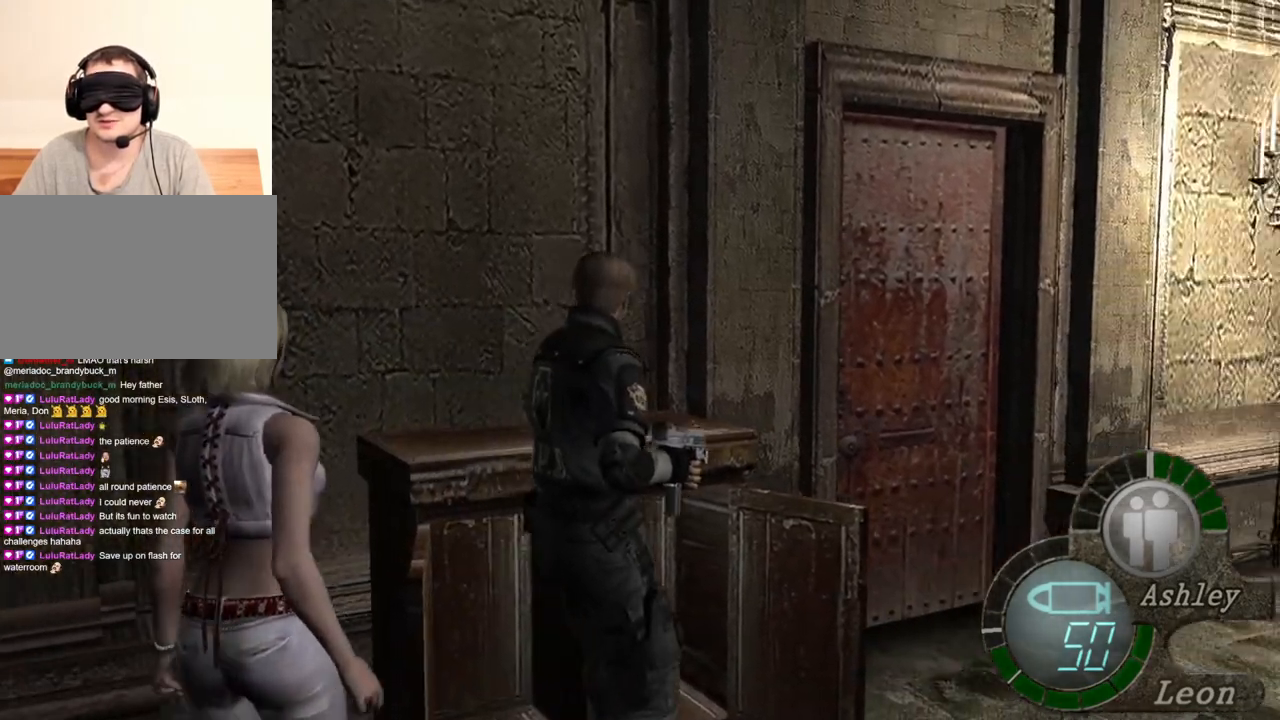
{"keys": ["w"], "mouse": [], "events": [[150, "e", "up"], [184, "e", "down"], [417, "e", "up"]]}
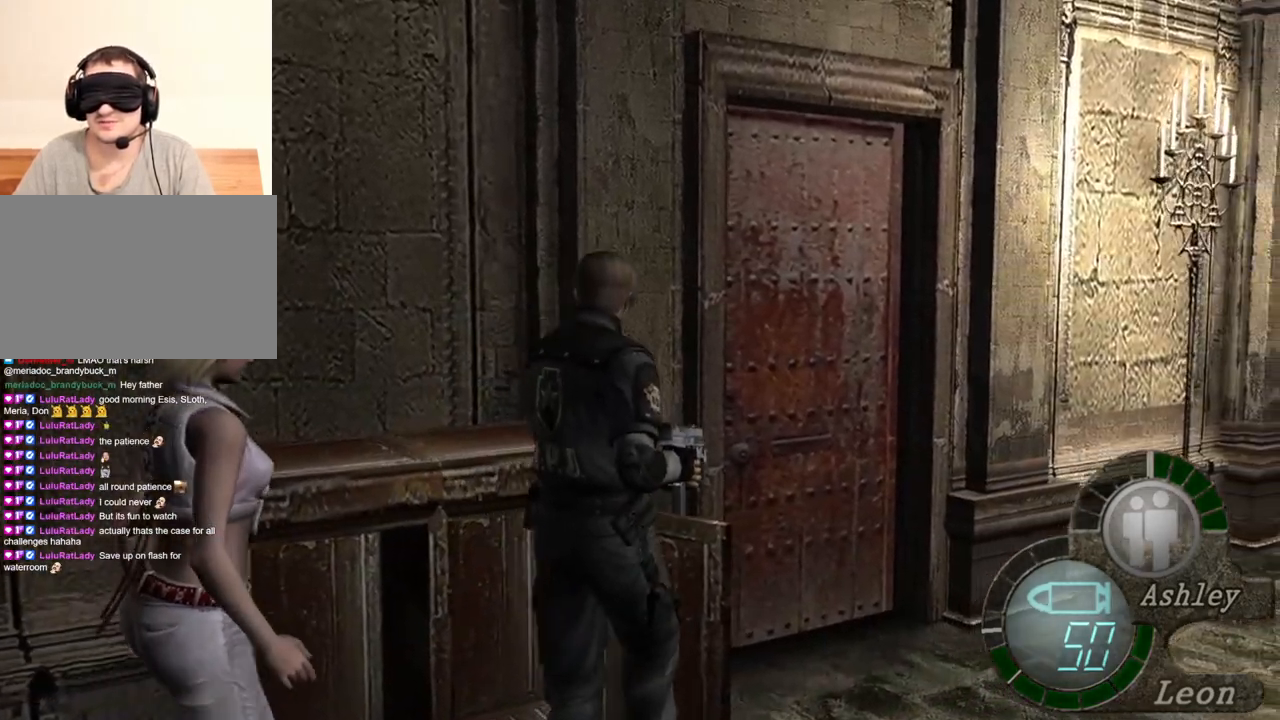
{"keys": ["w"], "mouse": [], "events": [[17, "d", "down"], [217, "d", "up"], [250, "e", "down"], [450, "e", "up"]]}
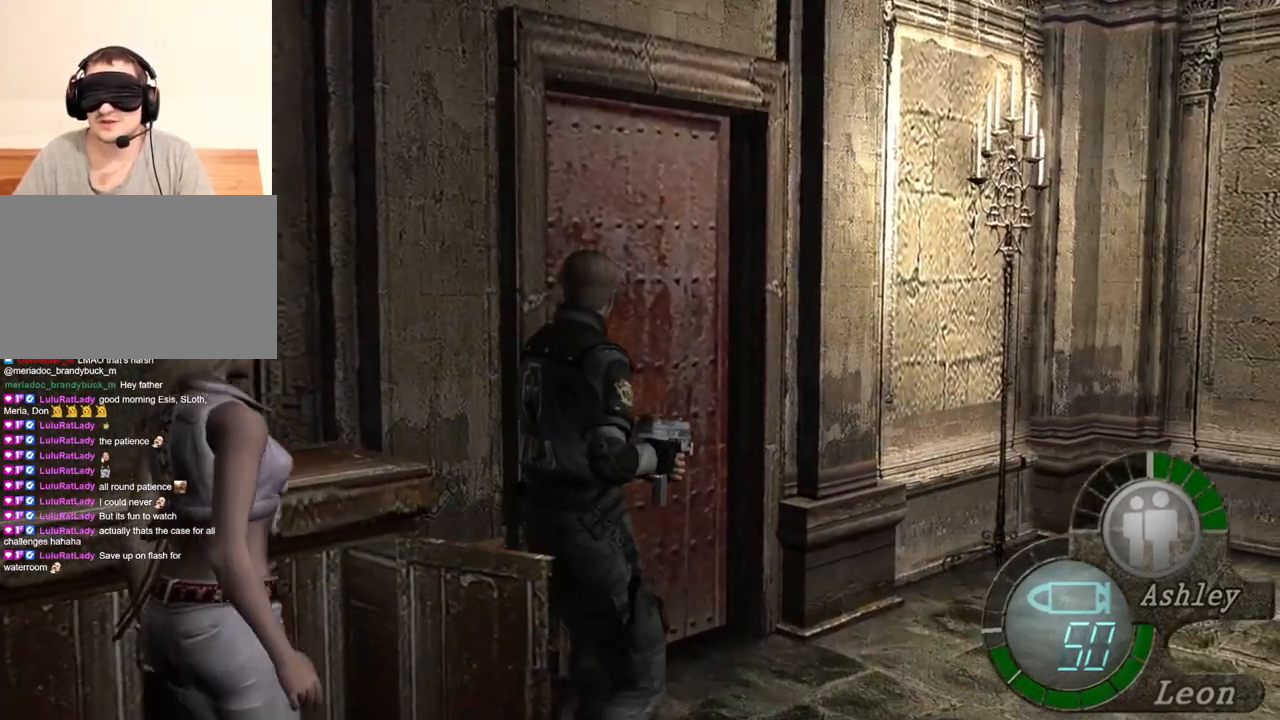
{"keys": ["s", "shift"], "mouse": [], "events": [[17, "w", "up"], [217, "s", "down"], [384, "shift", "down"]]}
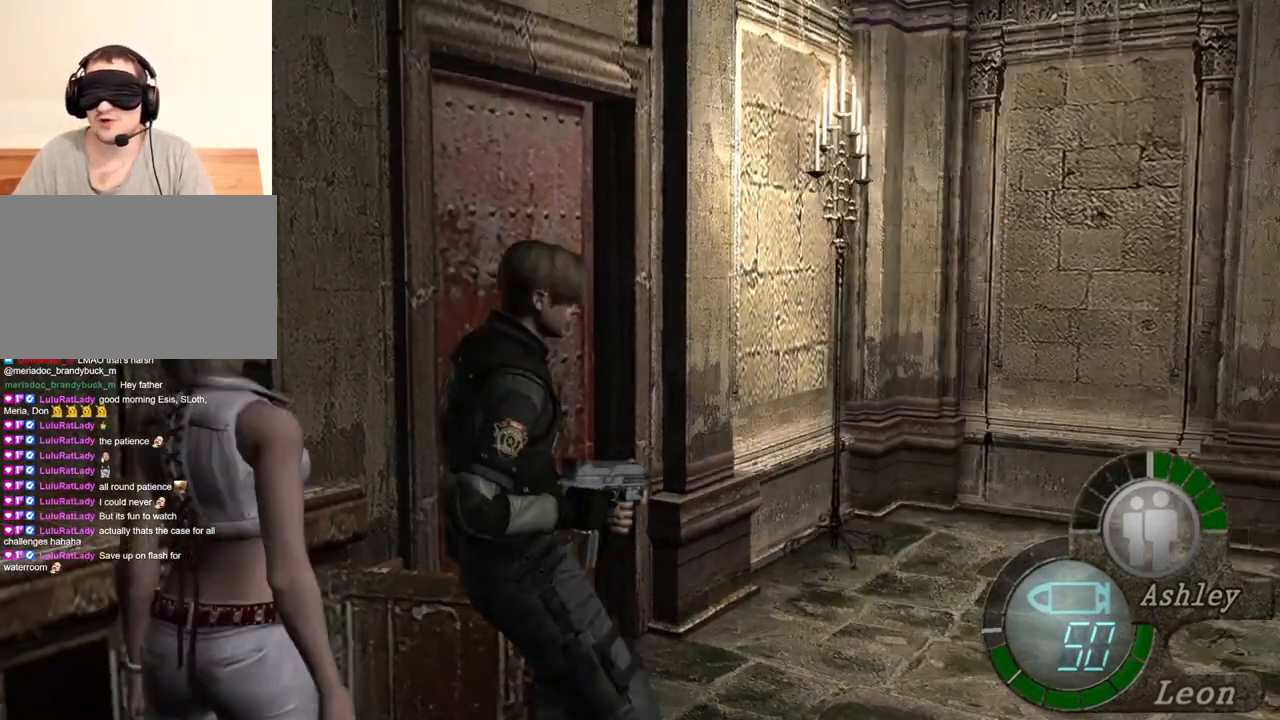
{"keys": [], "mouse": [], "events": [[84, "shift", "up"], [150, "s", "up"]]}
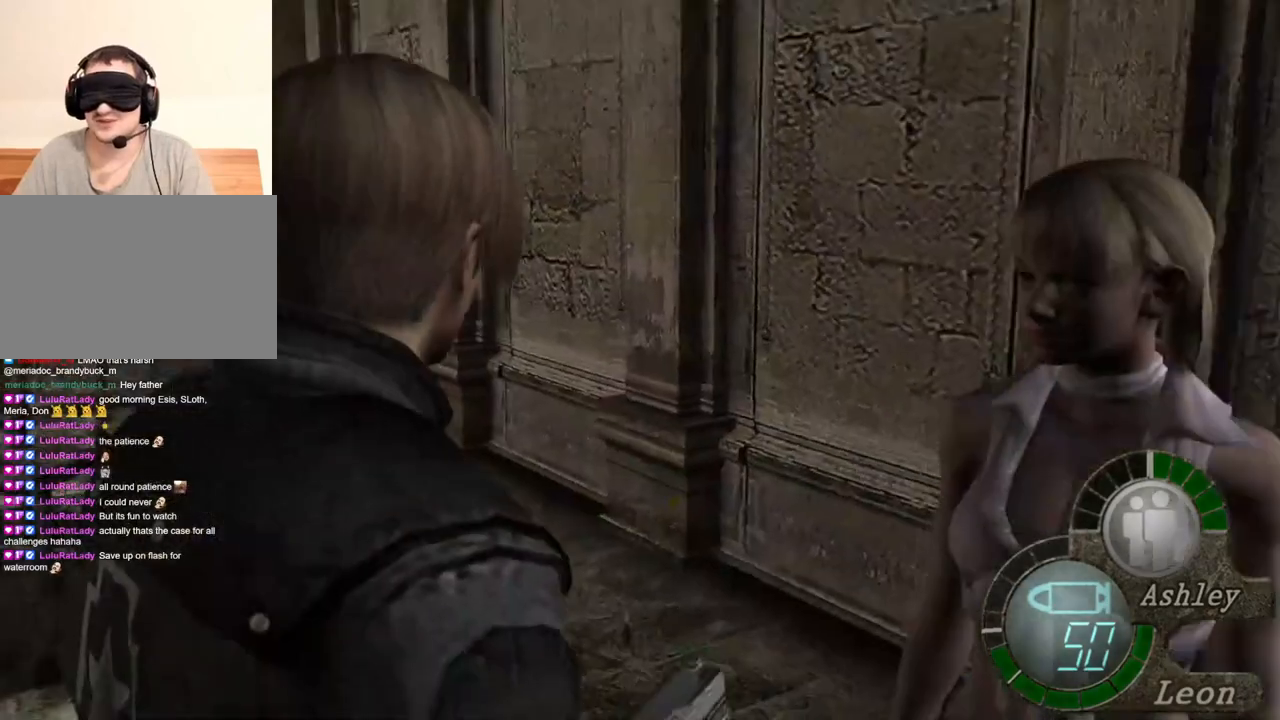
{"keys": [], "mouse": [], "events": []}
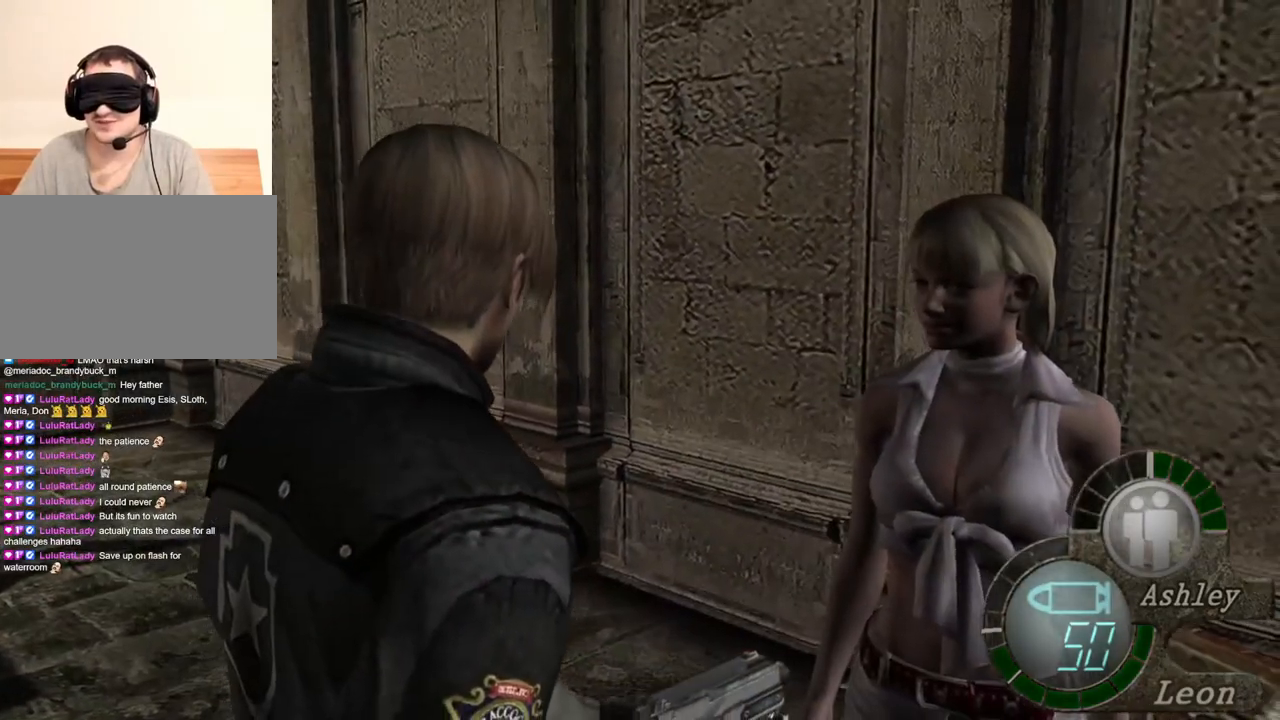
{"keys": [], "mouse": [], "events": []}
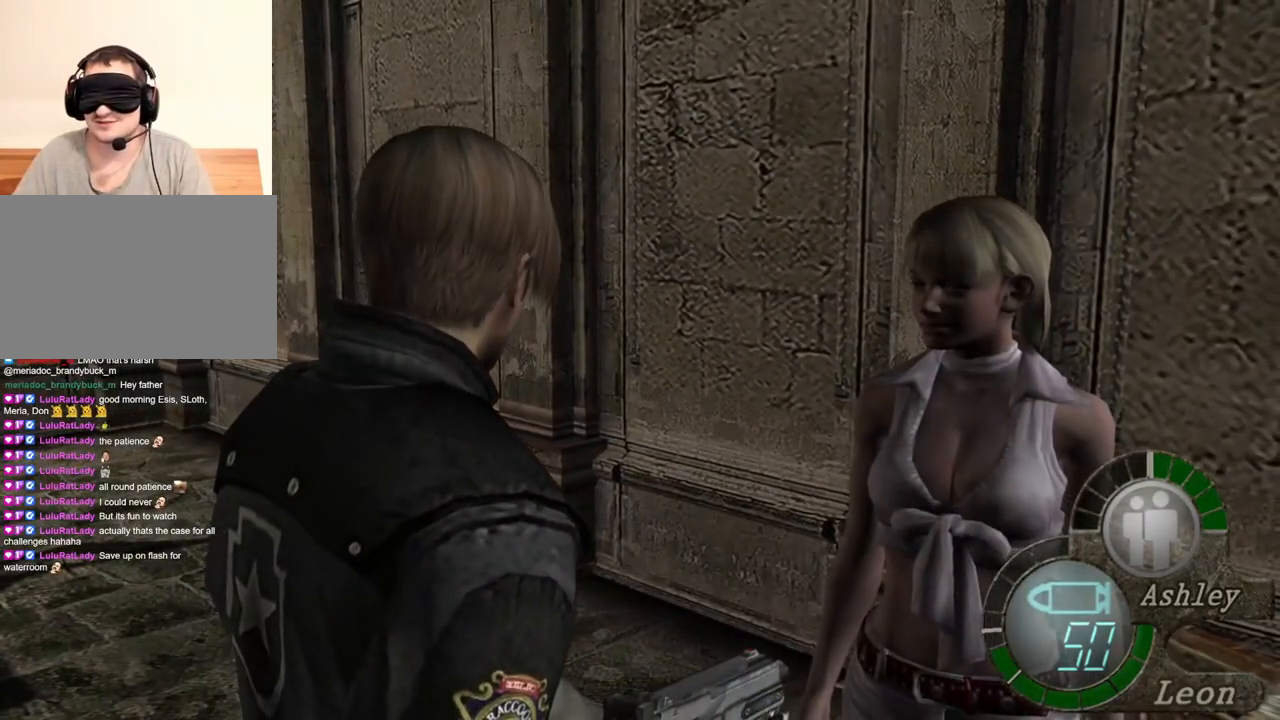
{"keys": [], "mouse": [], "events": []}
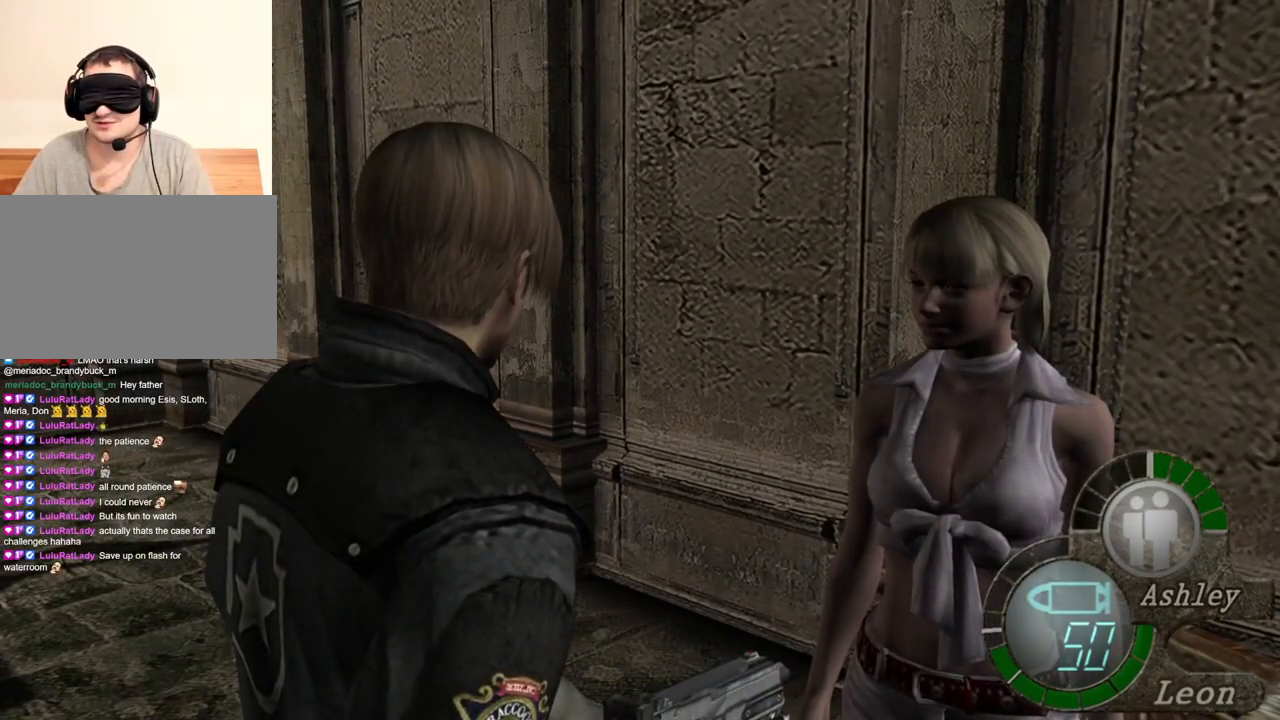
{"keys": [], "mouse": [], "events": []}
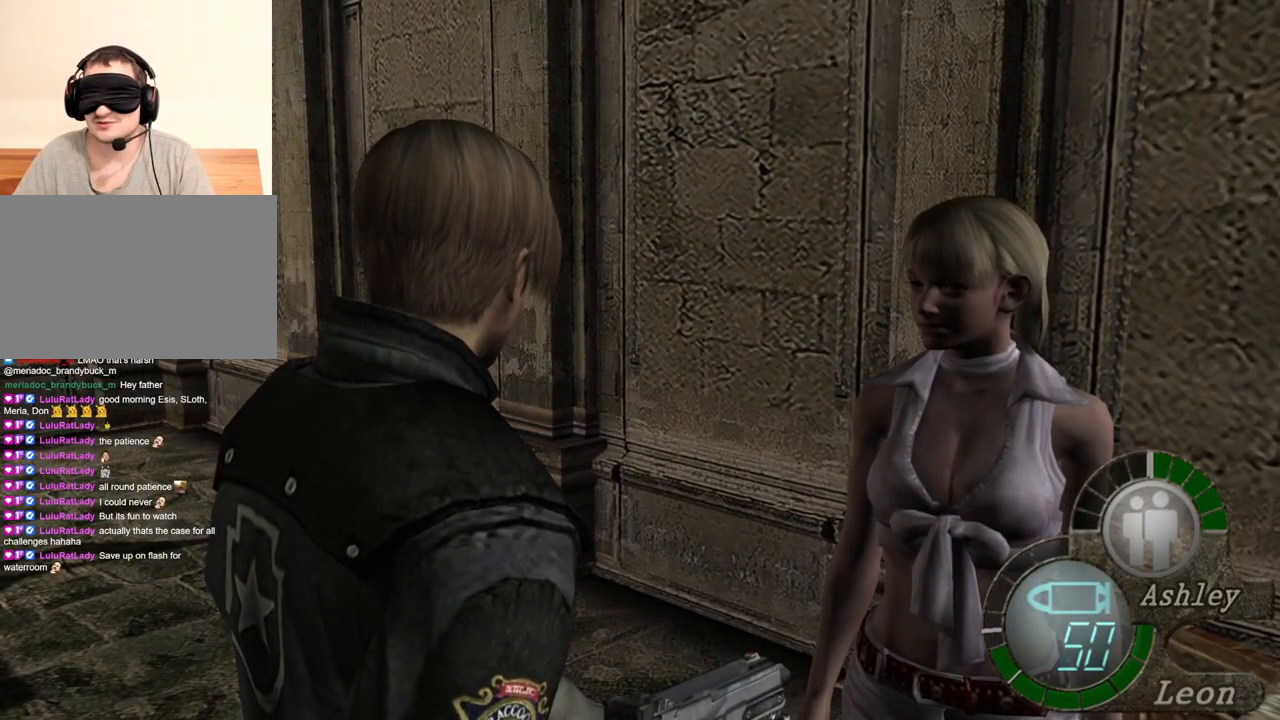
{"keys": ["e", "w"], "mouse": [], "events": [[50, "w", "down"], [117, "e", "down"], [184, "e", "up"], [217, "e", "down"], [350, "e", "up"], [417, "e", "down"]]}
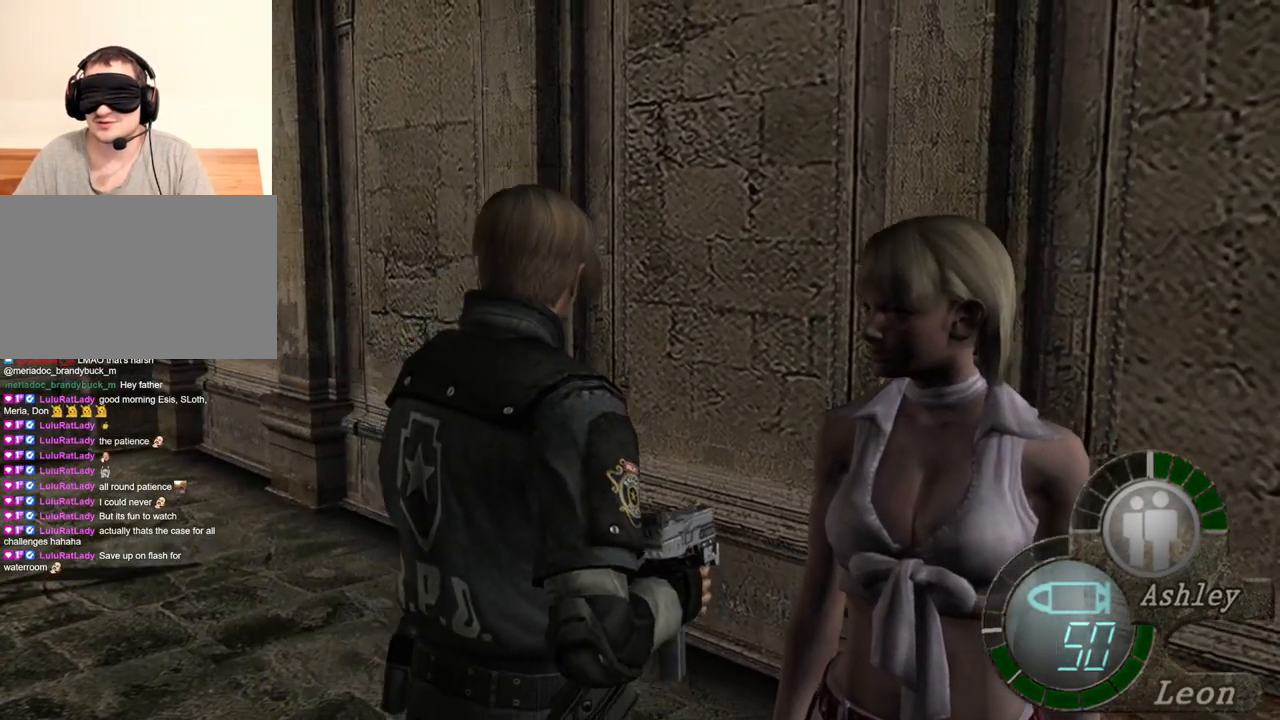
{"keys": [], "mouse": [], "events": [[17, "e", "up"], [50, "e", "down"], [84, "w", "up"], [184, "e", "up"], [250, "s", "down"], [484, "s", "up"]]}
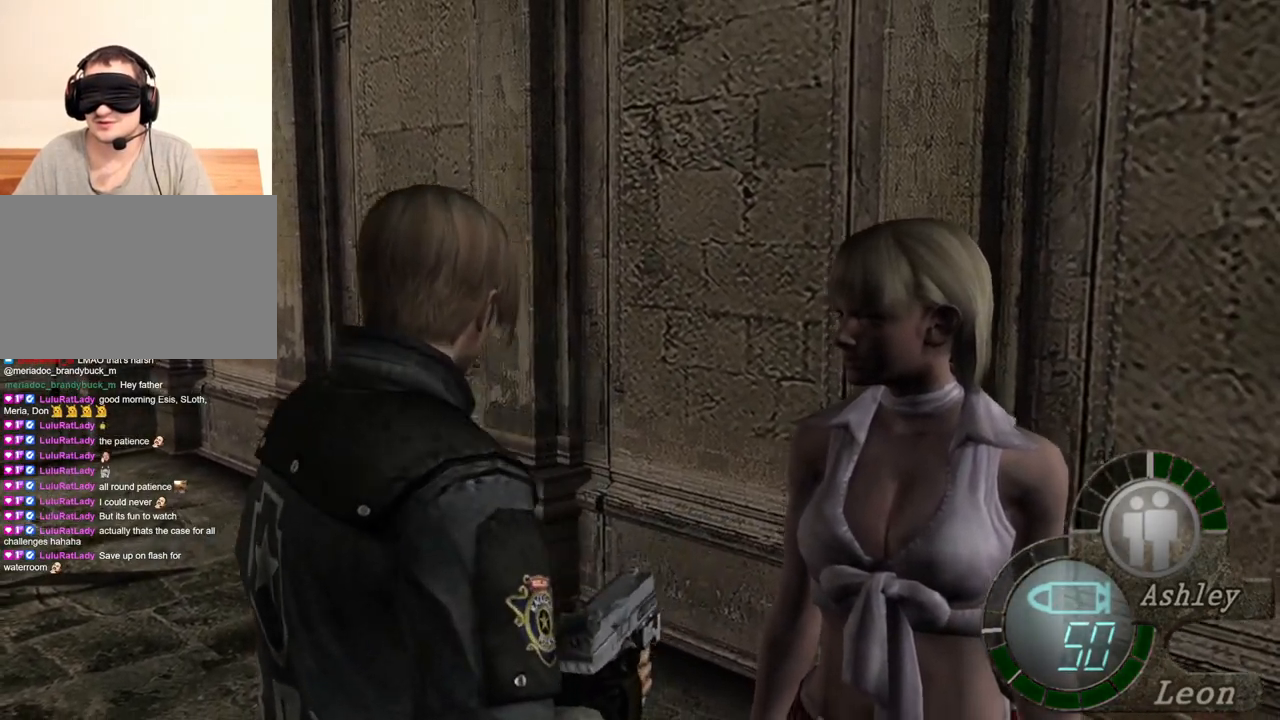
{"keys": ["a"], "mouse": [], "events": [[350, "a", "down"]]}
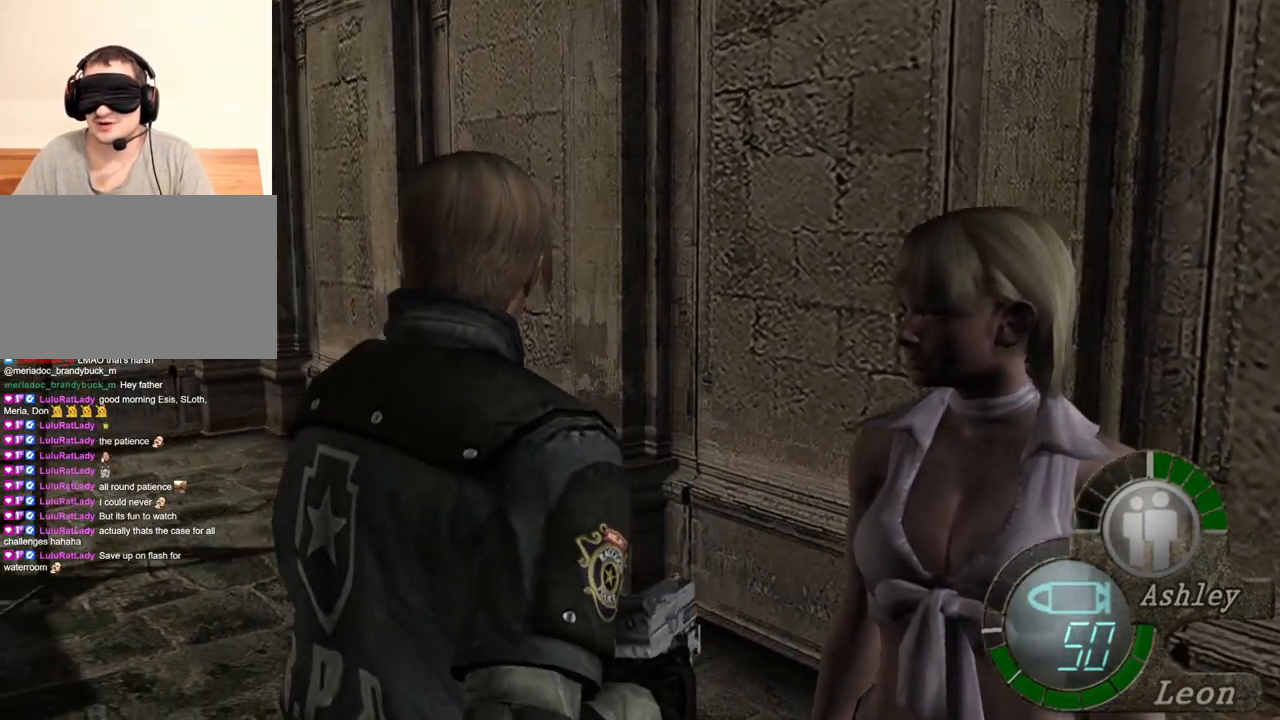
{"keys": ["e", "w"], "mouse": [], "events": [[117, "a", "up"], [150, "a", "down"], [317, "a", "up"], [317, "w", "down"], [417, "e", "down"]]}
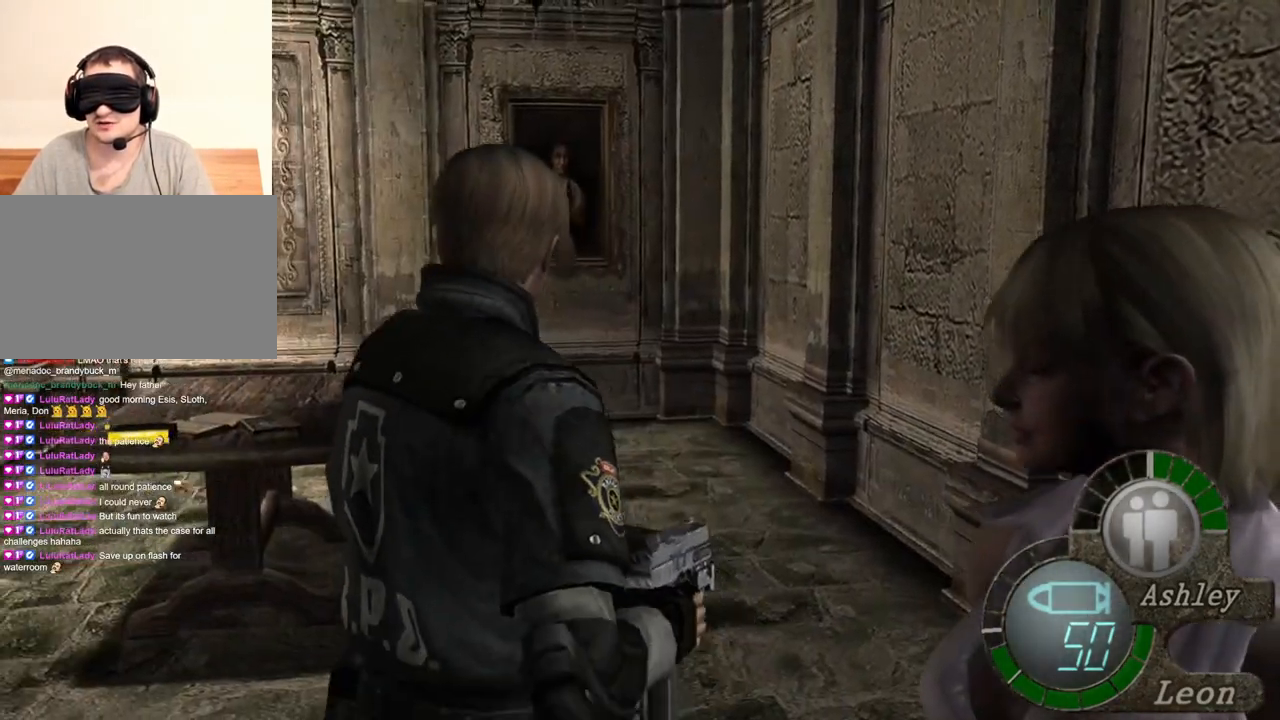
{"keys": ["e", "w"], "mouse": [], "events": [[17, "e", "up"], [50, "e", "down"], [217, "e", "up"], [250, "e", "down"]]}
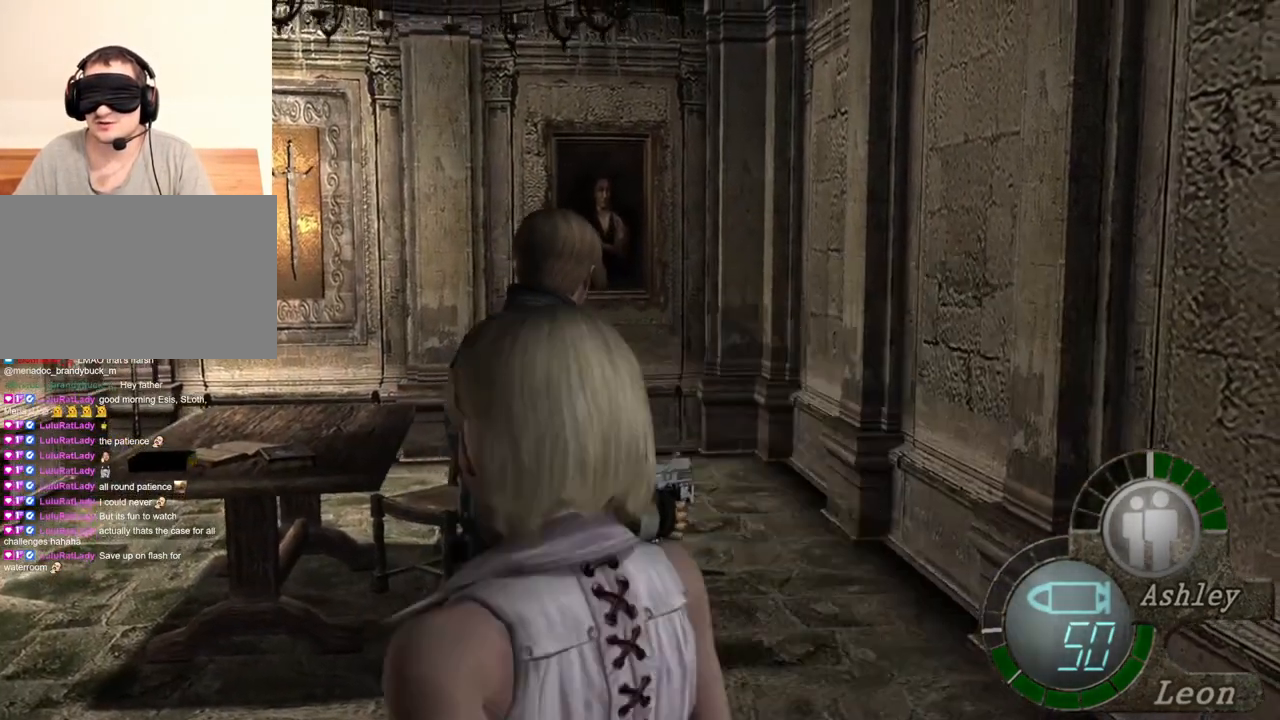
{"keys": ["e", "w"], "mouse": [], "events": [[117, "e", "up"], [184, "e", "down"], [284, "e", "up"], [317, "e", "down"], [417, "e", "up"], [484, "e", "down"]]}
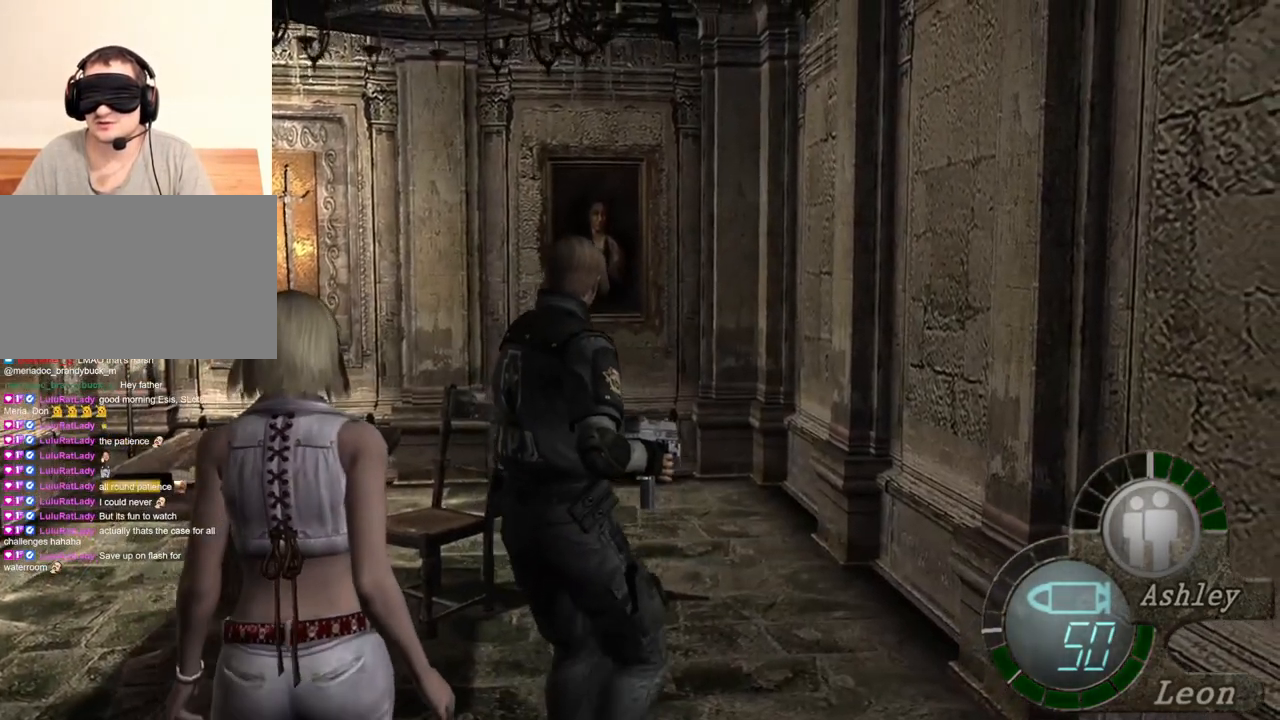
{"keys": [], "mouse": [], "events": [[50, "e", "up"], [250, "w", "up"]]}
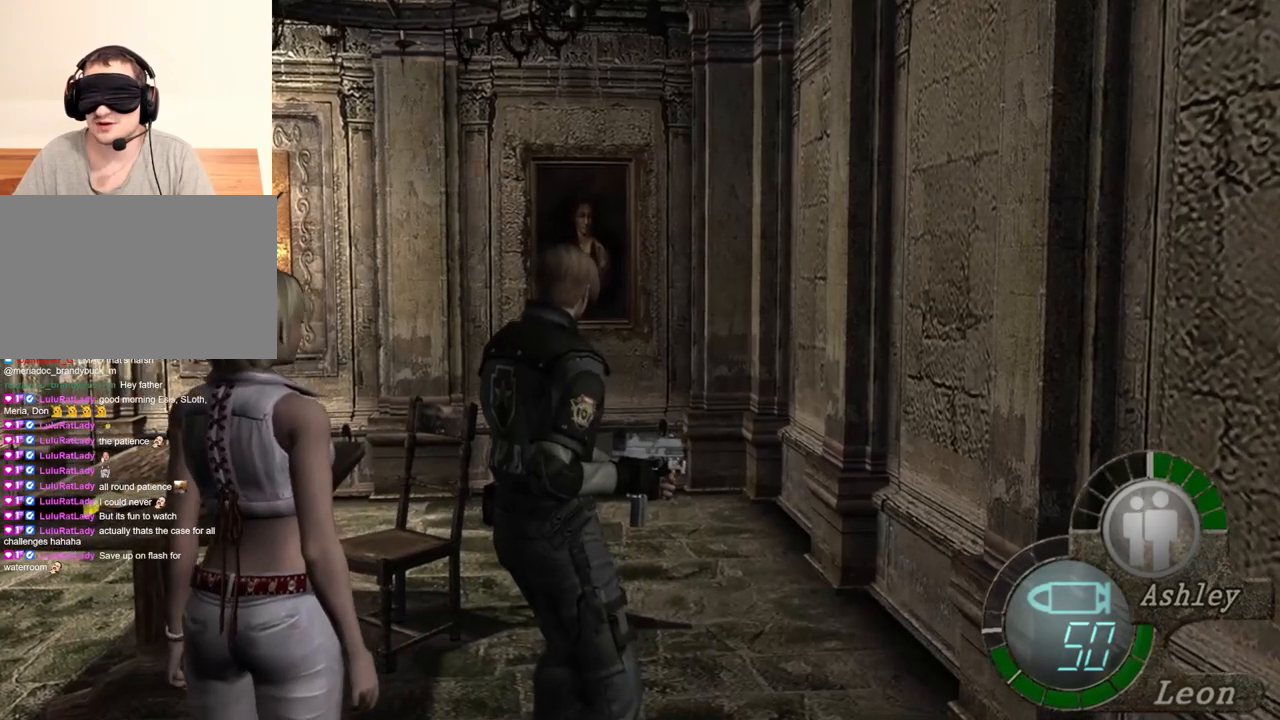
{"keys": [], "mouse": [], "events": []}
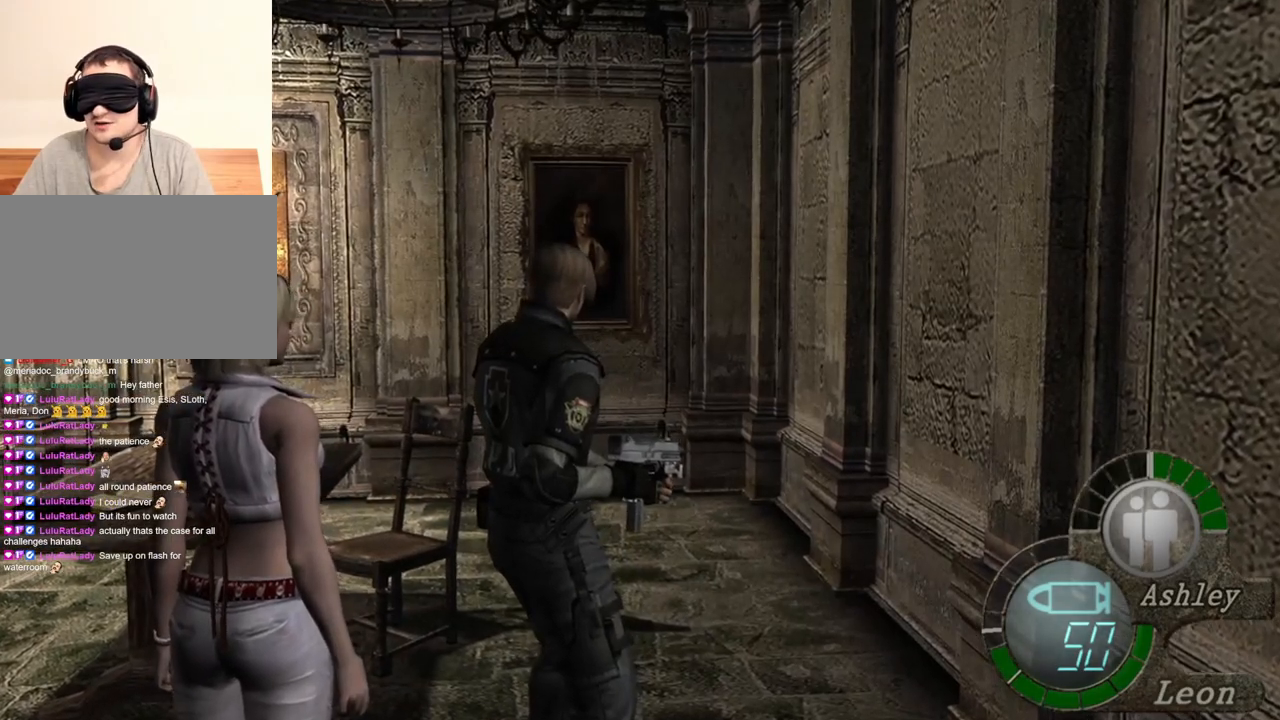
{"keys": ["w"], "mouse": [], "events": [[184, "w", "down"]]}
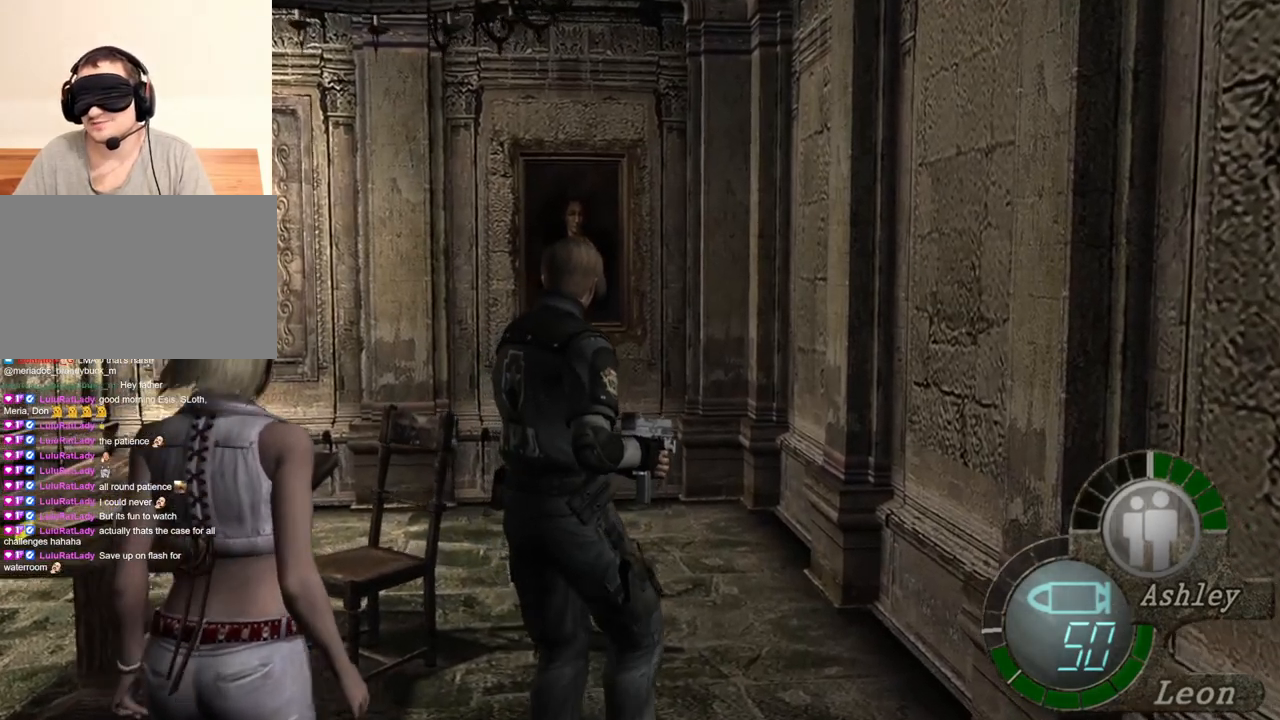
{"keys": [], "mouse": [], "events": [[50, "w", "up"]]}
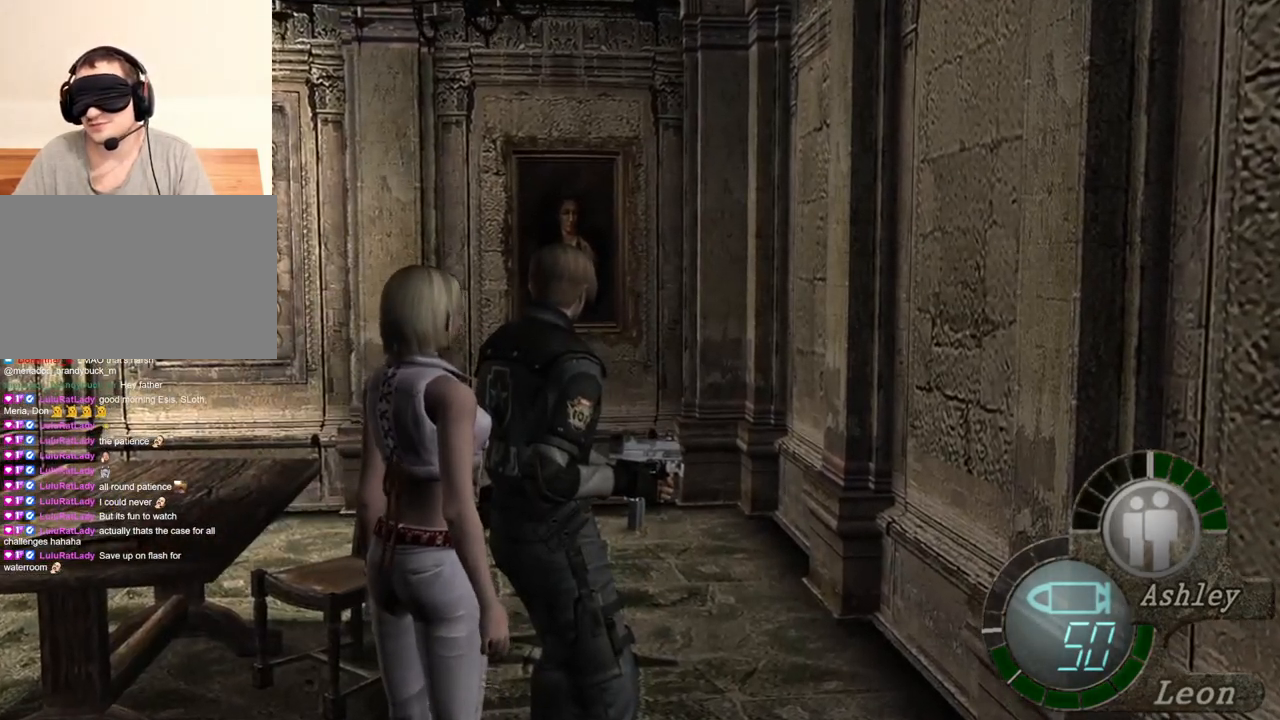
{"keys": ["w"], "mouse": [], "events": [[117, "w", "down"]]}
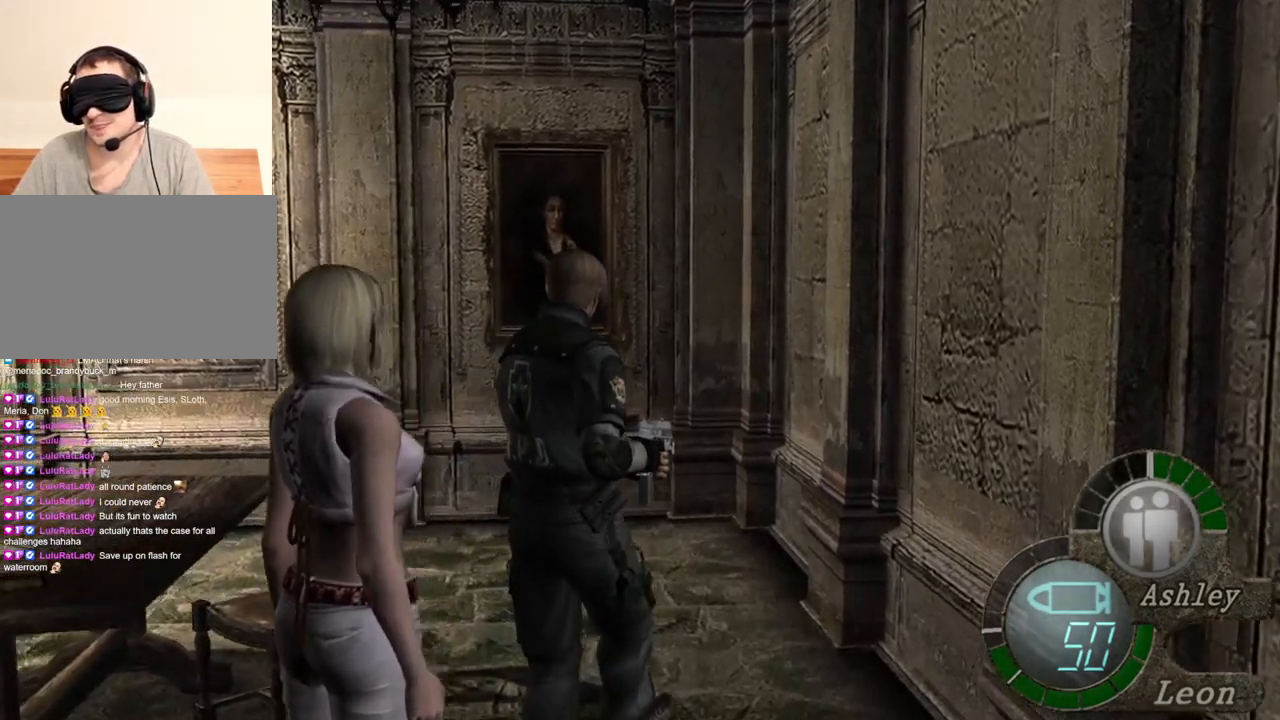
{"keys": [], "mouse": [], "events": [[184, "a", "down"], [184, "w", "up"], [450, "a", "up"]]}
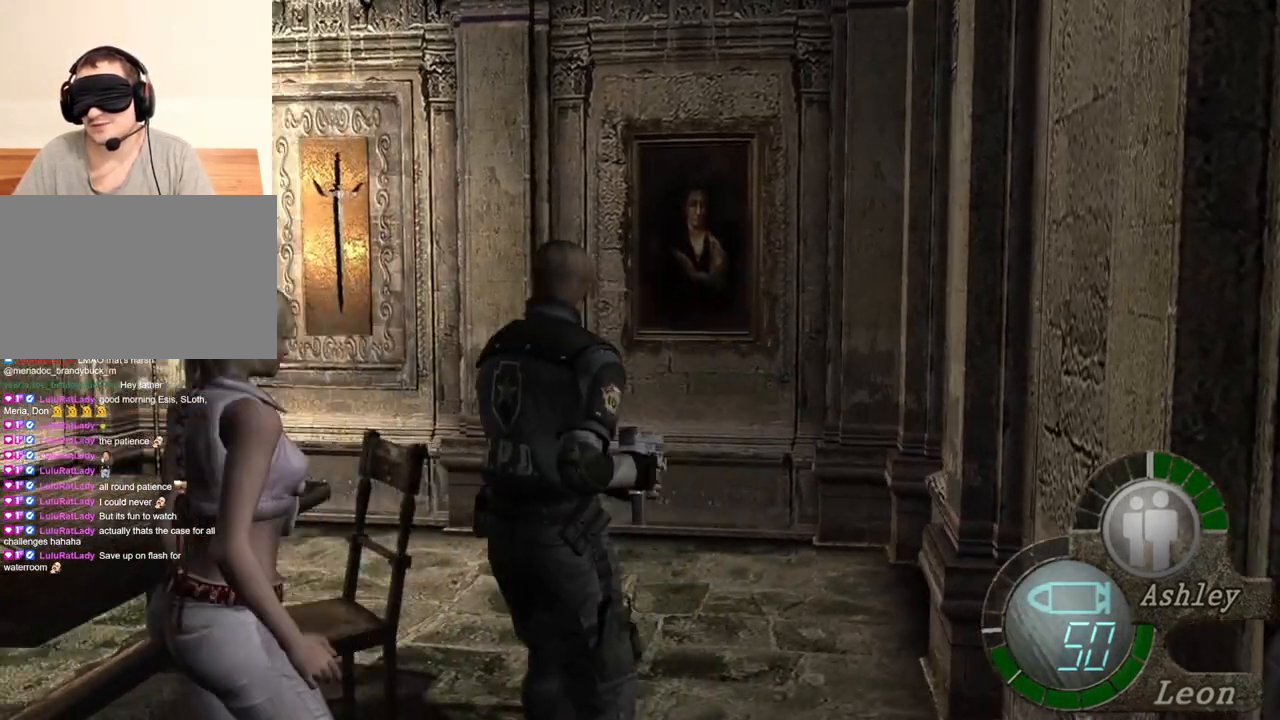
{"keys": ["shift", "w"], "mouse": [], "events": [[17, "a", "down"], [117, "a", "up"], [150, "a", "down"], [250, "w", "down"], [317, "a", "up"], [317, "shift", "down"]]}
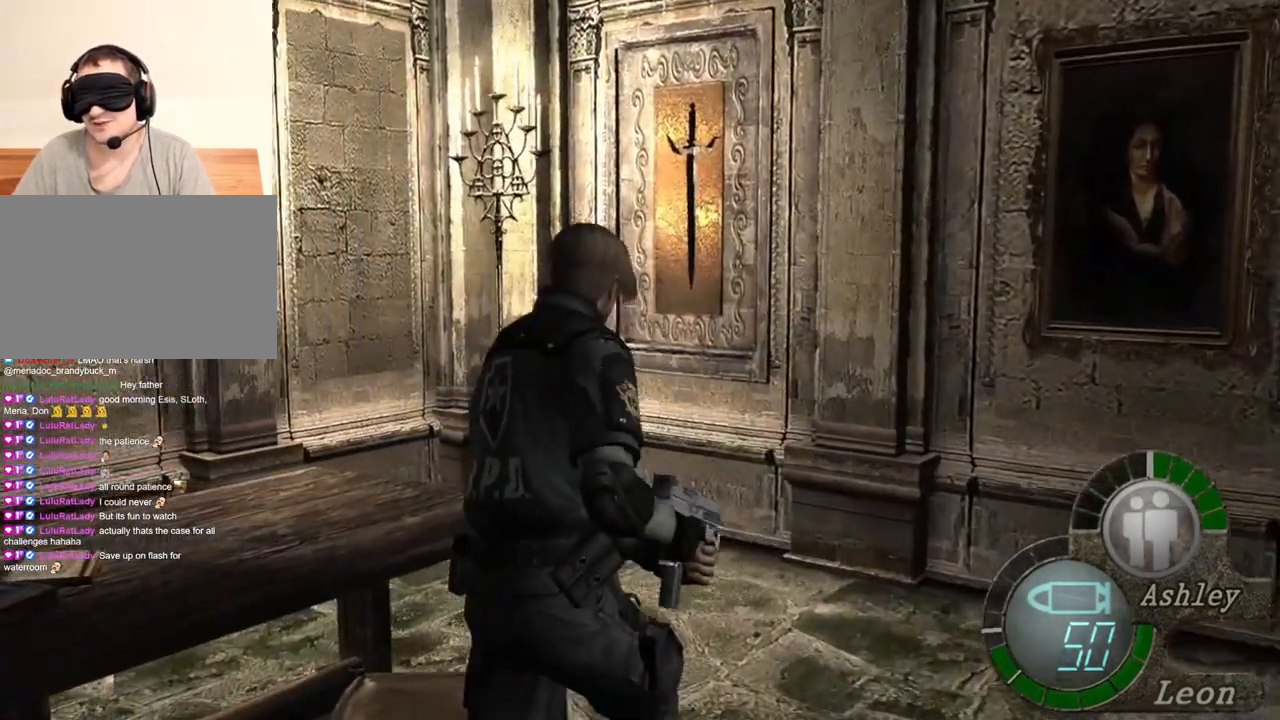
{"keys": [], "mouse": [], "events": [[350, "shift", "up"], [450, "w", "up"]]}